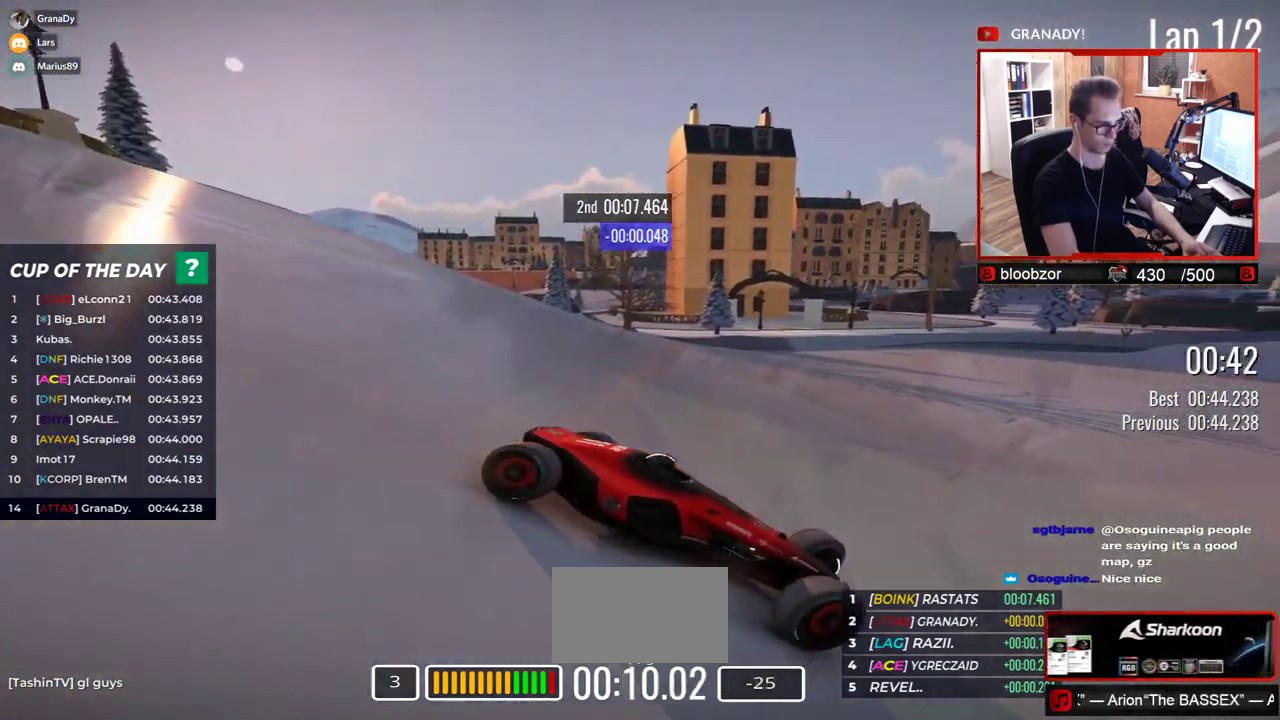
Gameplay with keyboard; each line is a JSON object with the keys held at the frame after it. "events" lists presses ("down") and releases ("up") of "down", "left", "right" and "up" between this image and that frame as [ms after this image, input, new state], when the widget could be followed in between. No other keys are recorded. Mouse input is not recorded.
{"keys": ["up"], "events": [[117, "left", "up"], [300, "left", "down"], [400, "left", "up"]]}
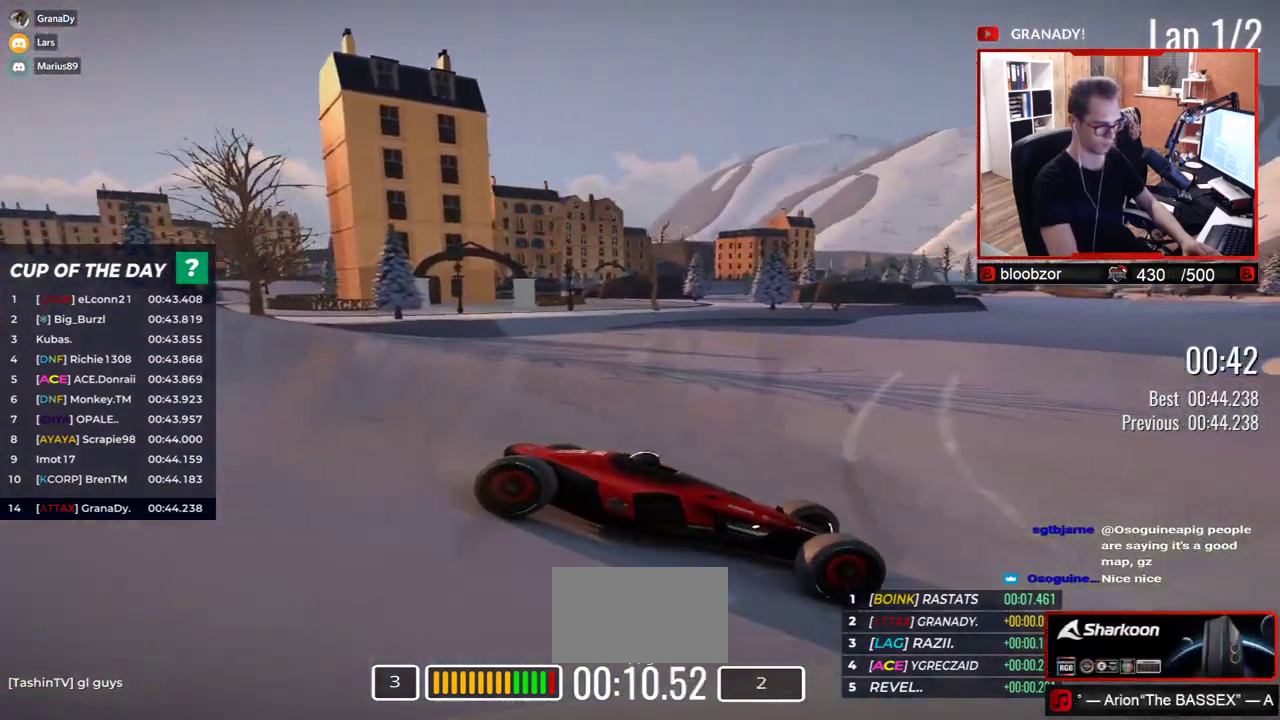
{"keys": ["left", "up"], "events": [[100, "left", "down"]]}
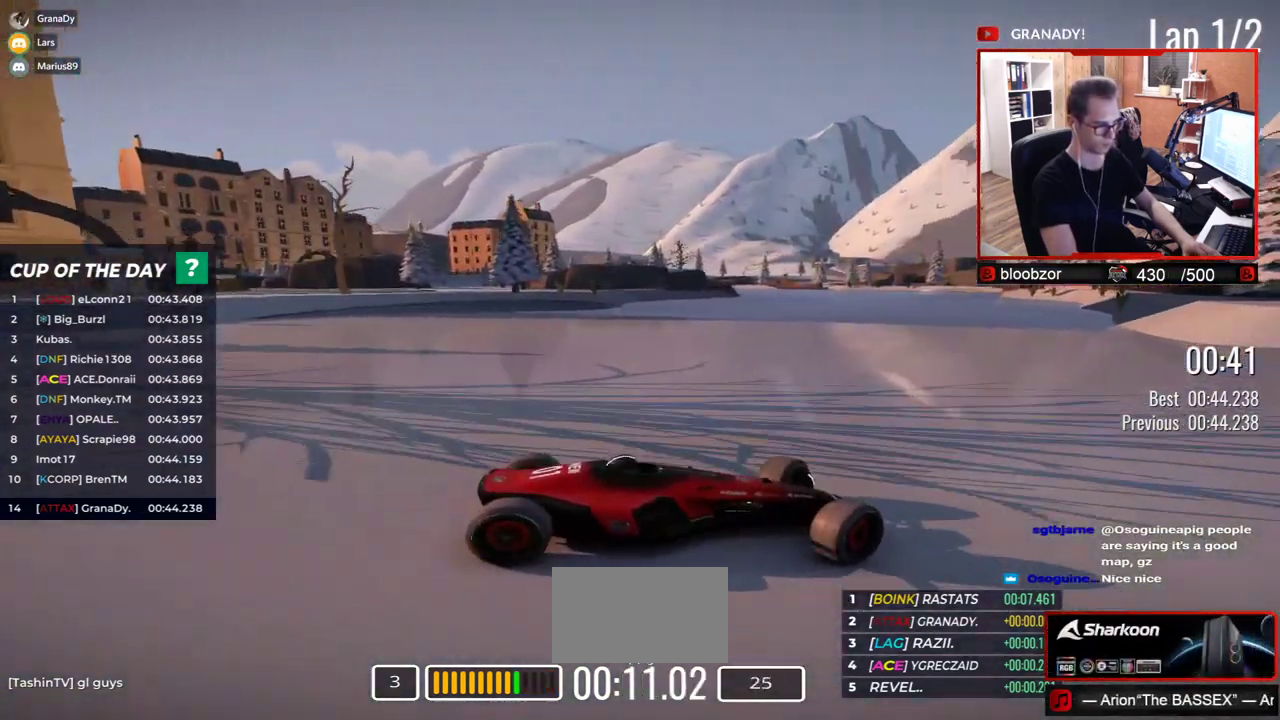
{"keys": ["left"], "events": [[367, "up", "up"]]}
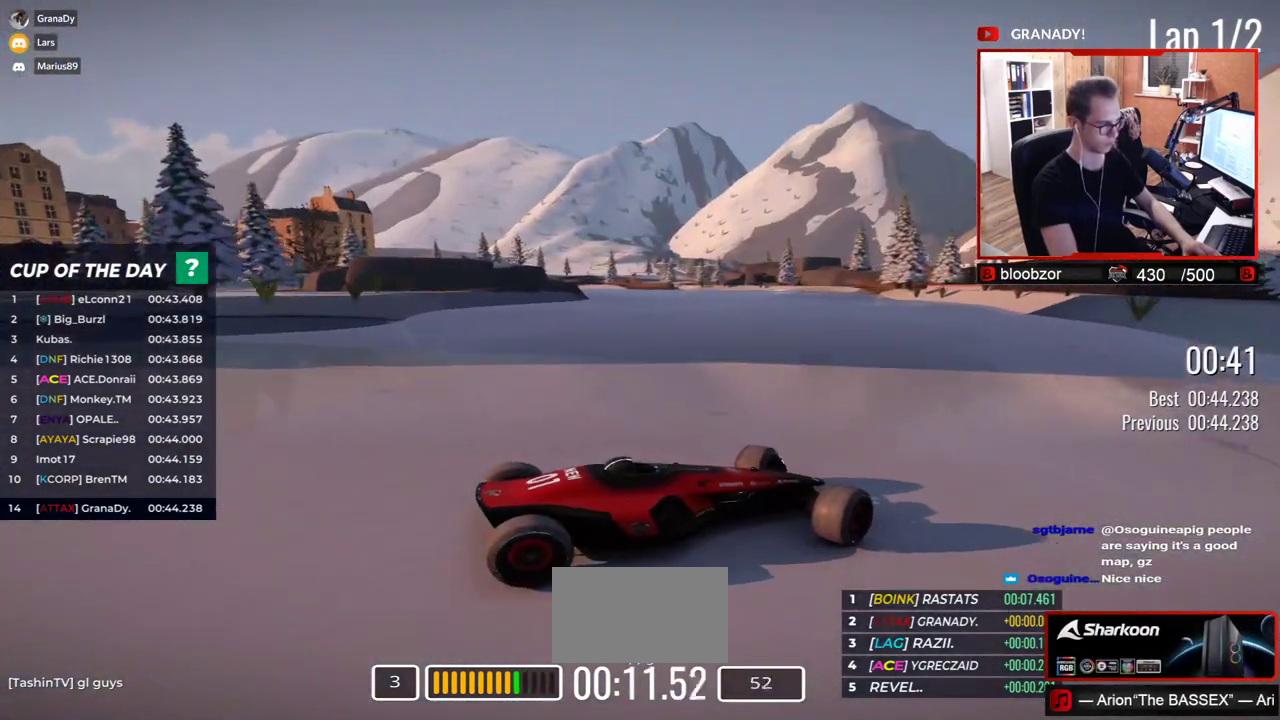
{"keys": ["left", "up"], "events": [[33, "up", "down"], [117, "up", "up"], [183, "up", "down"], [300, "up", "up"], [400, "up", "down"]]}
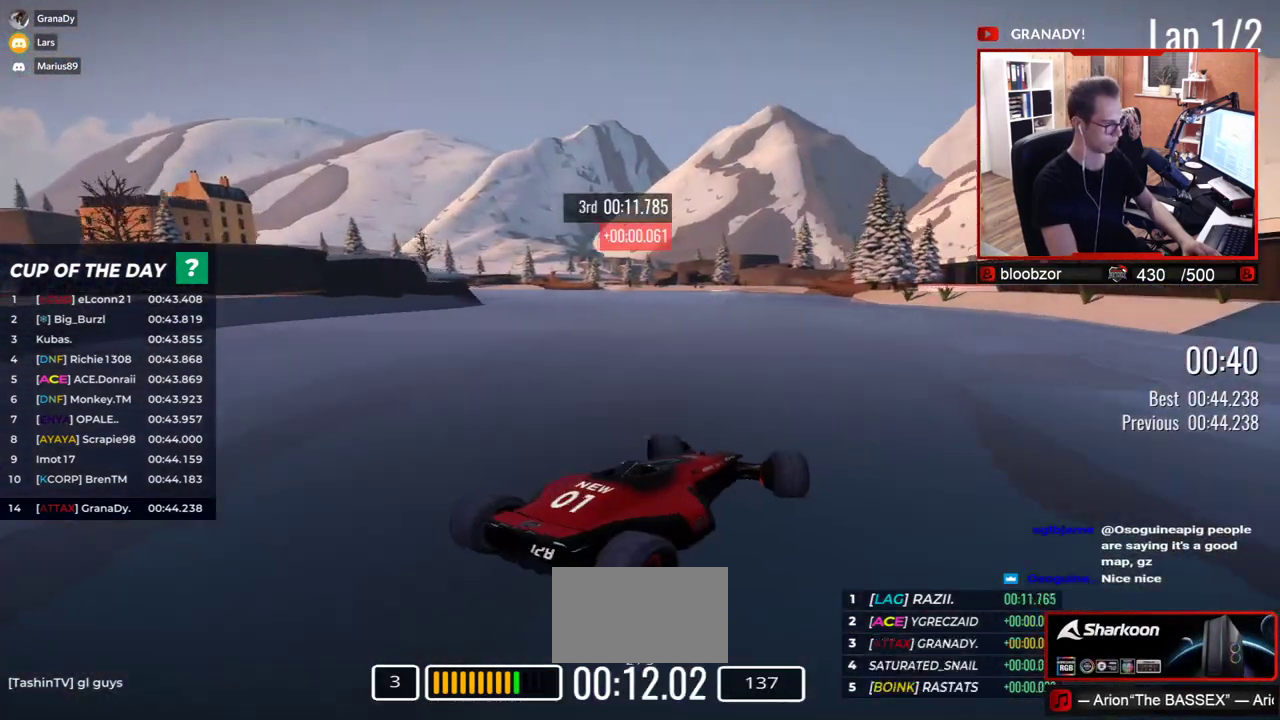
{"keys": ["up"], "events": [[500, "left", "up"]]}
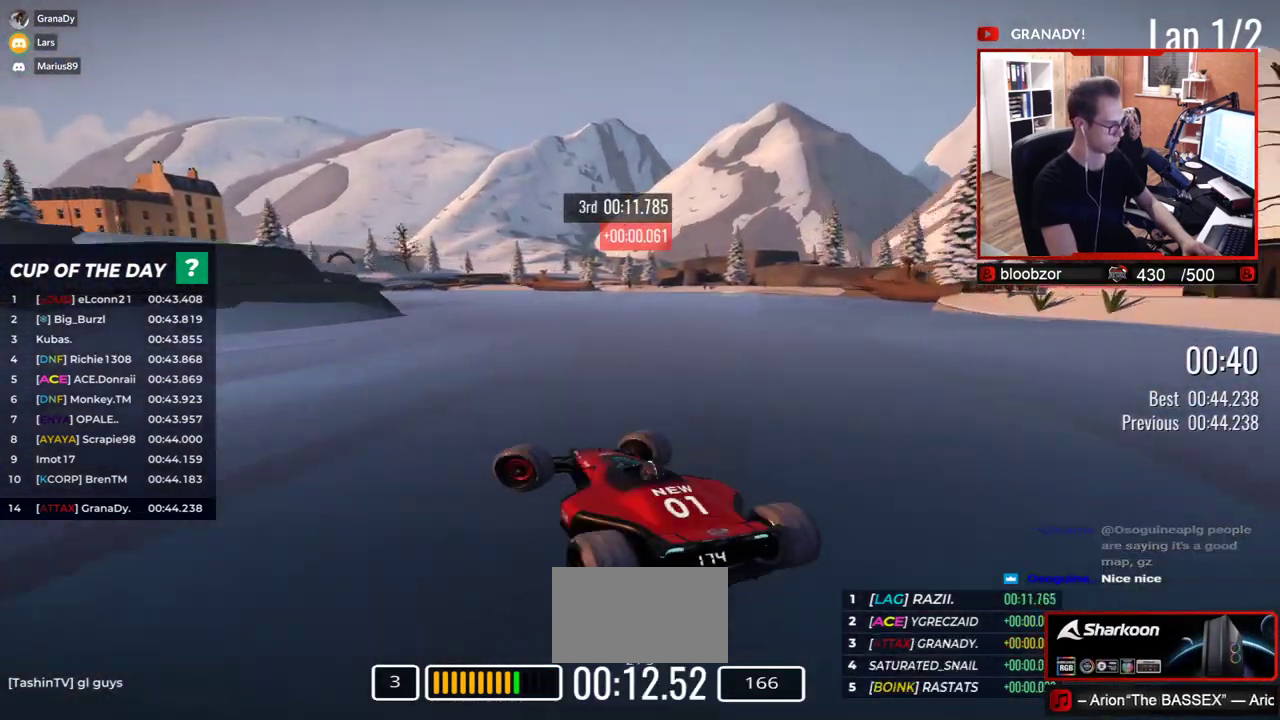
{"keys": ["right", "up"], "events": [[133, "right", "down"]]}
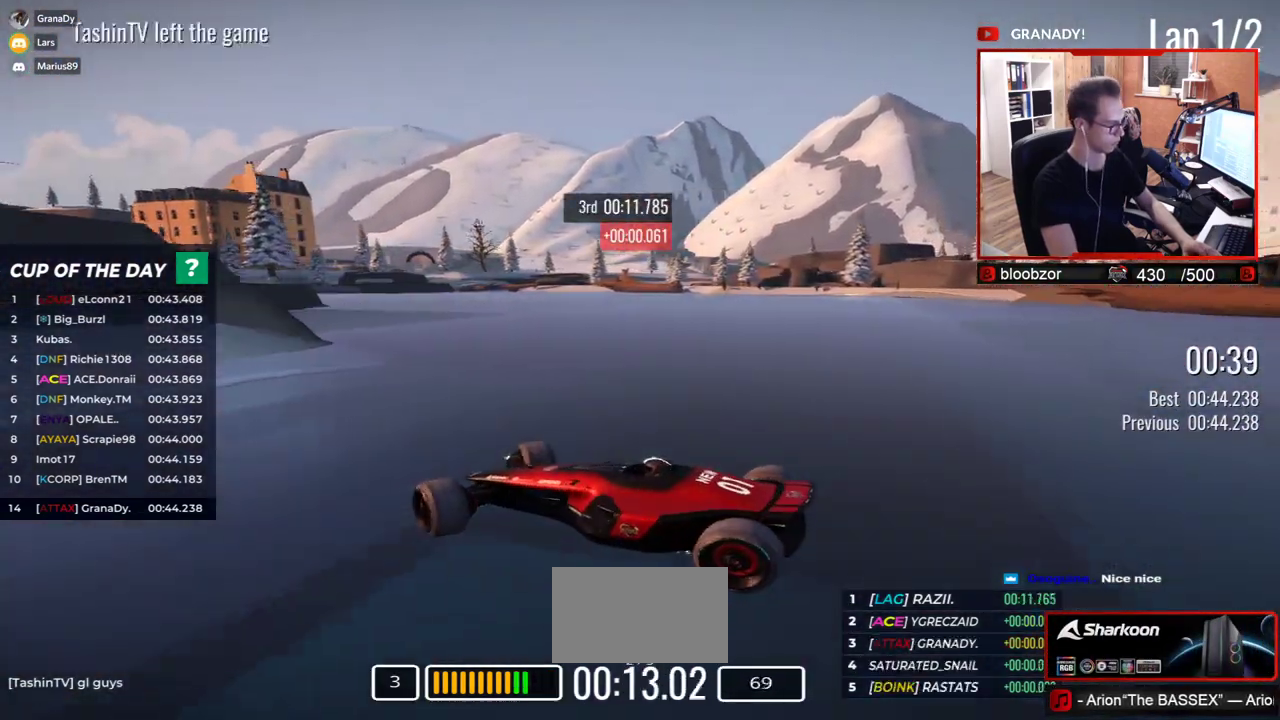
{"keys": ["right", "up"], "events": [[150, "down", "down"], [217, "down", "up"]]}
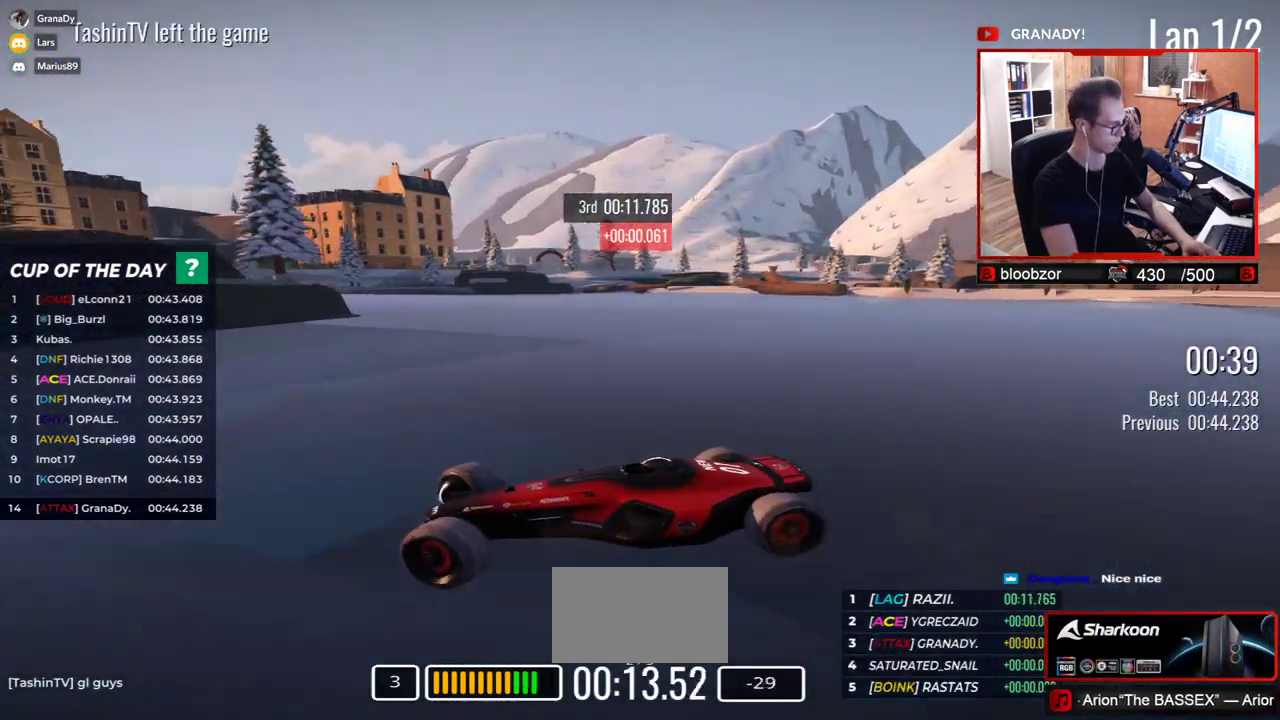
{"keys": ["right", "up"], "events": [[100, "up", "up"], [167, "up", "down"]]}
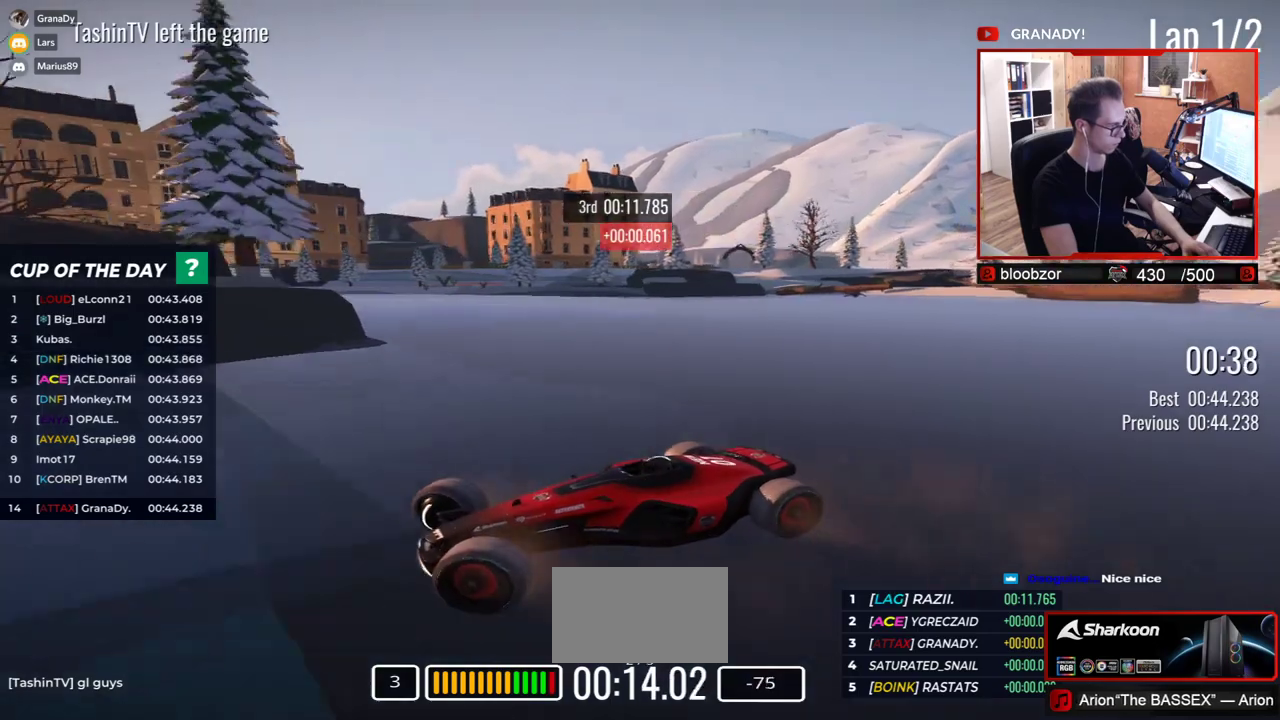
{"keys": ["right", "up"], "events": []}
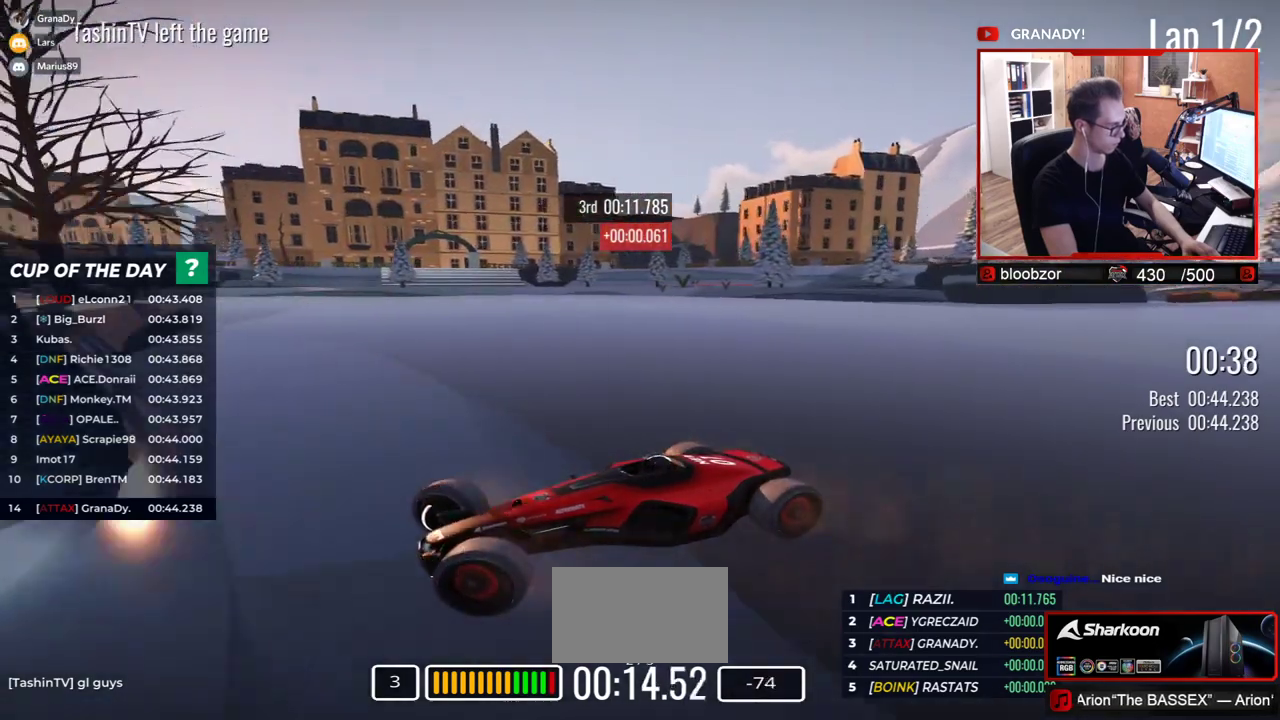
{"keys": ["right", "up"], "events": []}
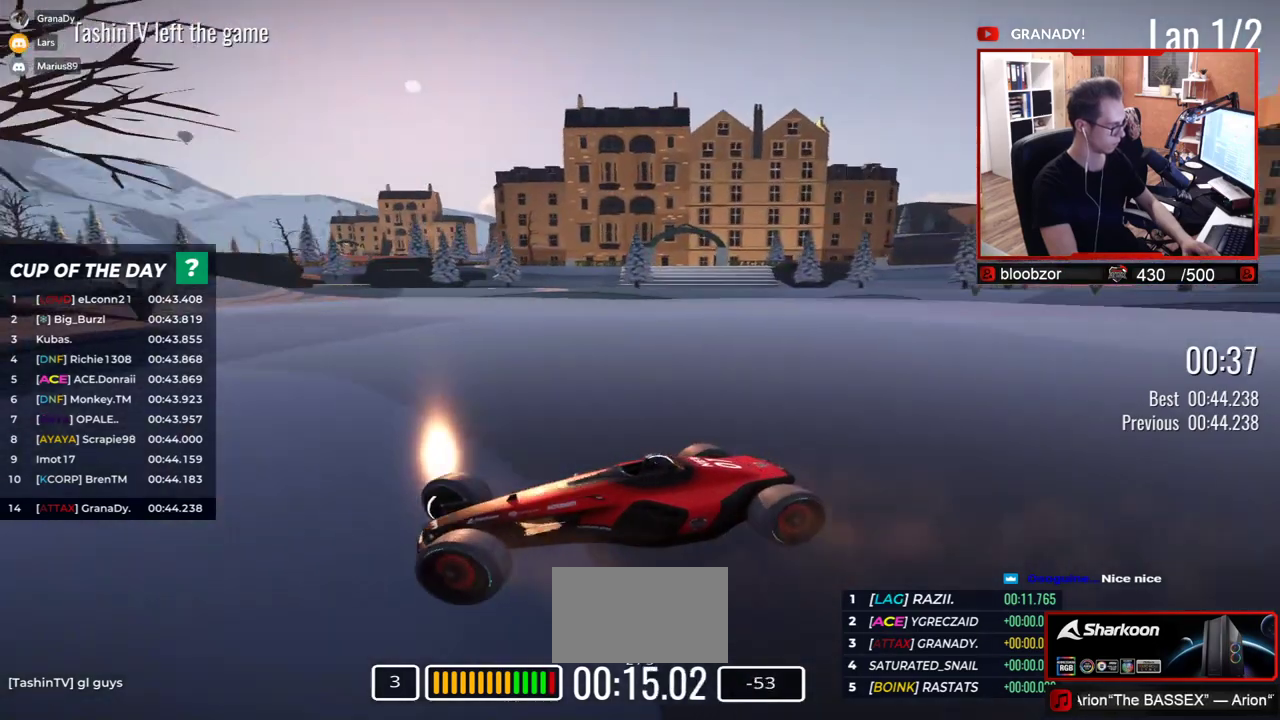
{"keys": ["right", "up"], "events": [[17, "down", "down"], [50, "down", "up"]]}
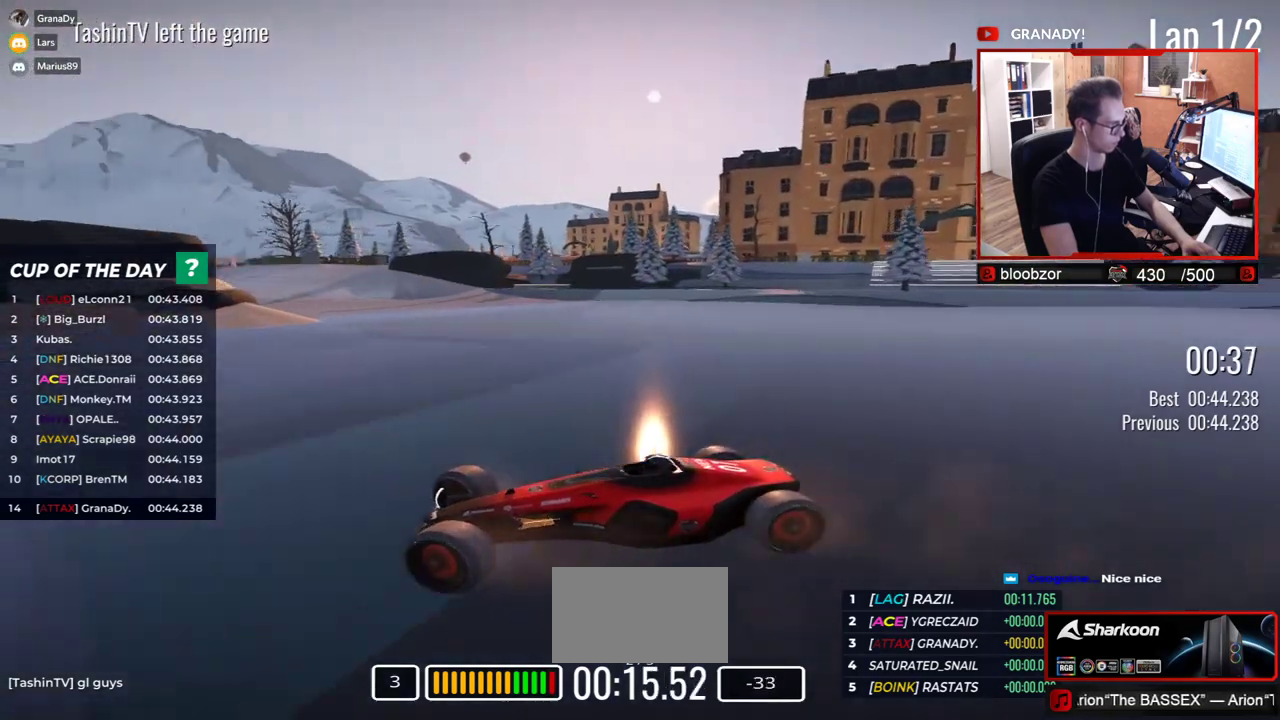
{"keys": ["right", "up"], "events": []}
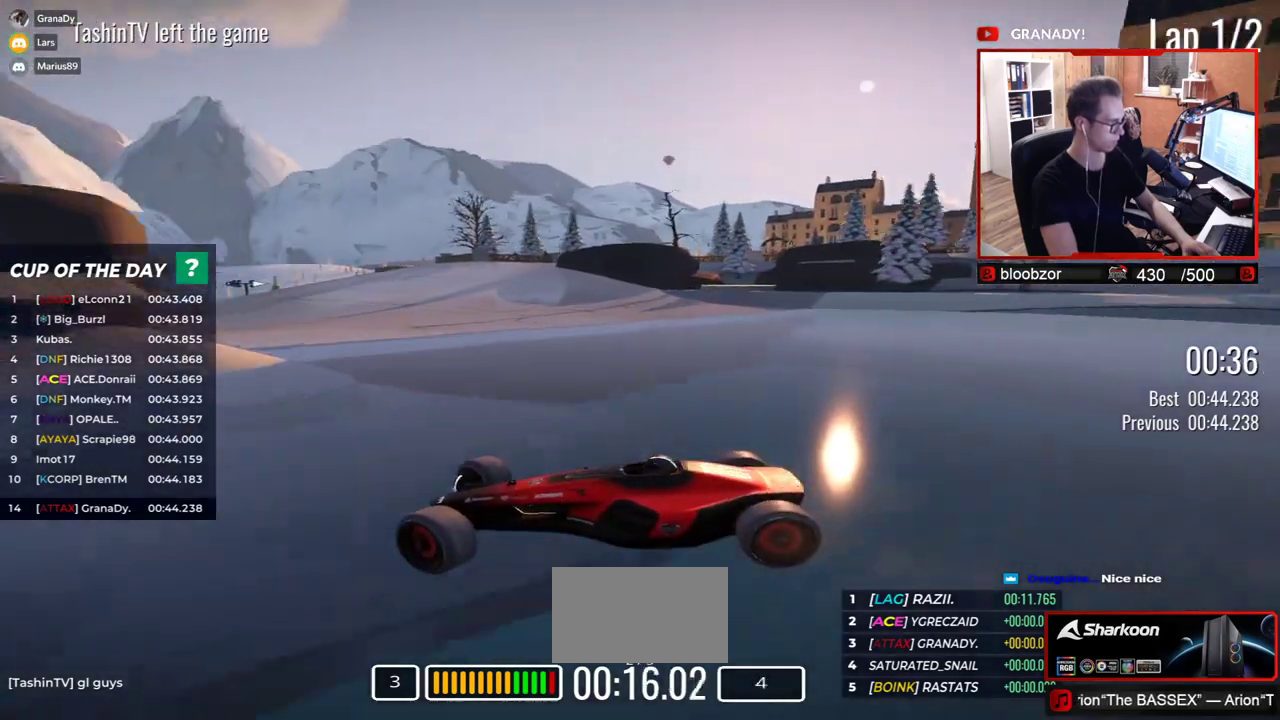
{"keys": ["right"], "events": [[400, "up", "up"]]}
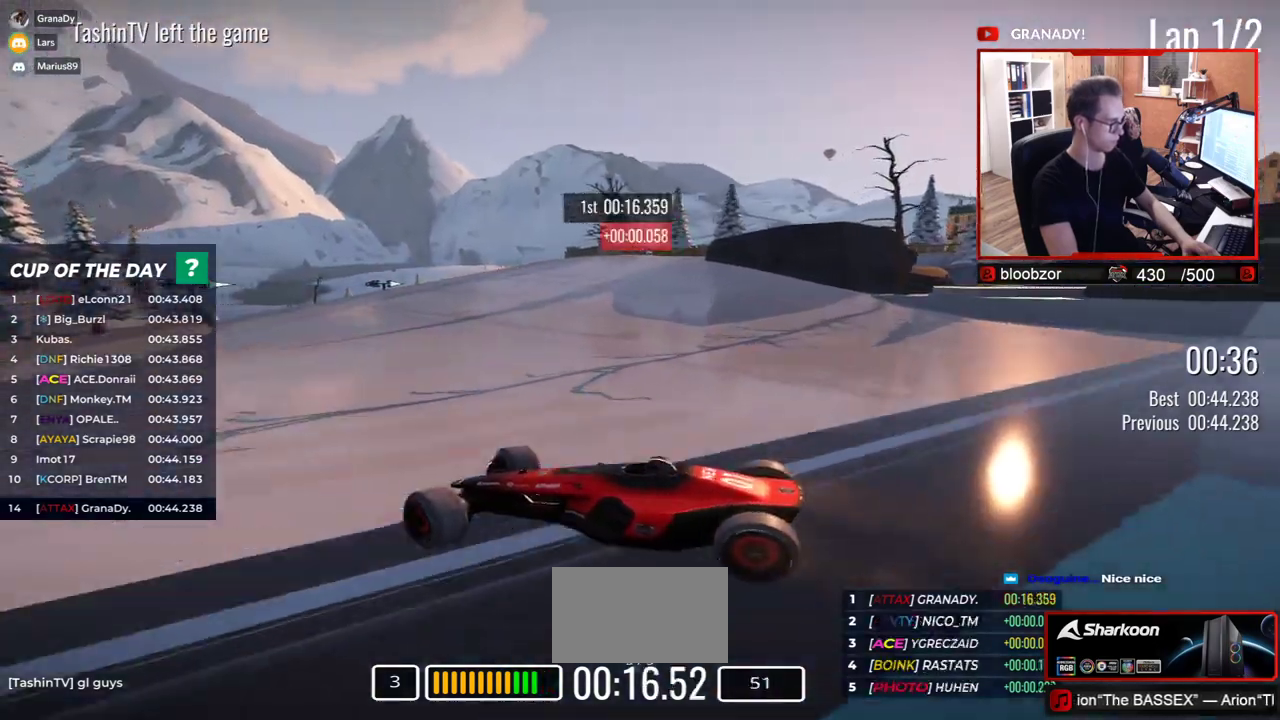
{"keys": ["right", "up"], "events": [[33, "up", "down"], [333, "up", "up"], [367, "up", "down"]]}
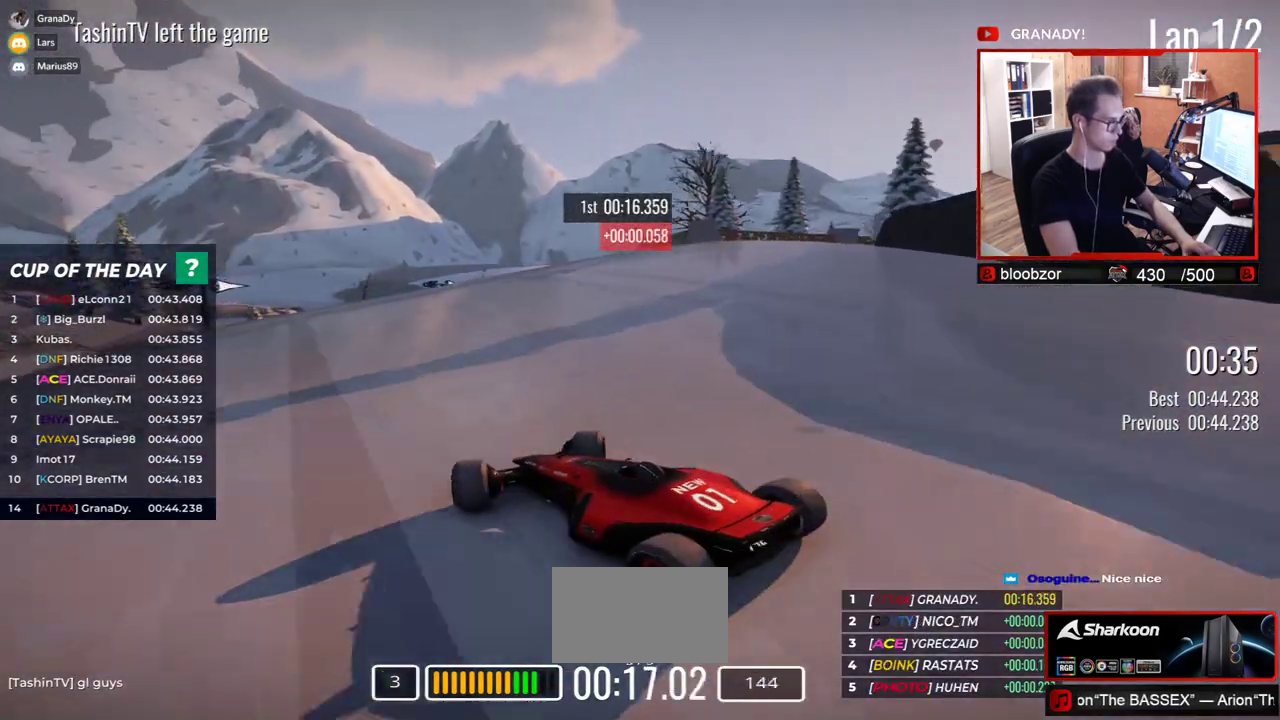
{"keys": ["right", "up"], "events": [[233, "right", "up"], [333, "right", "down"]]}
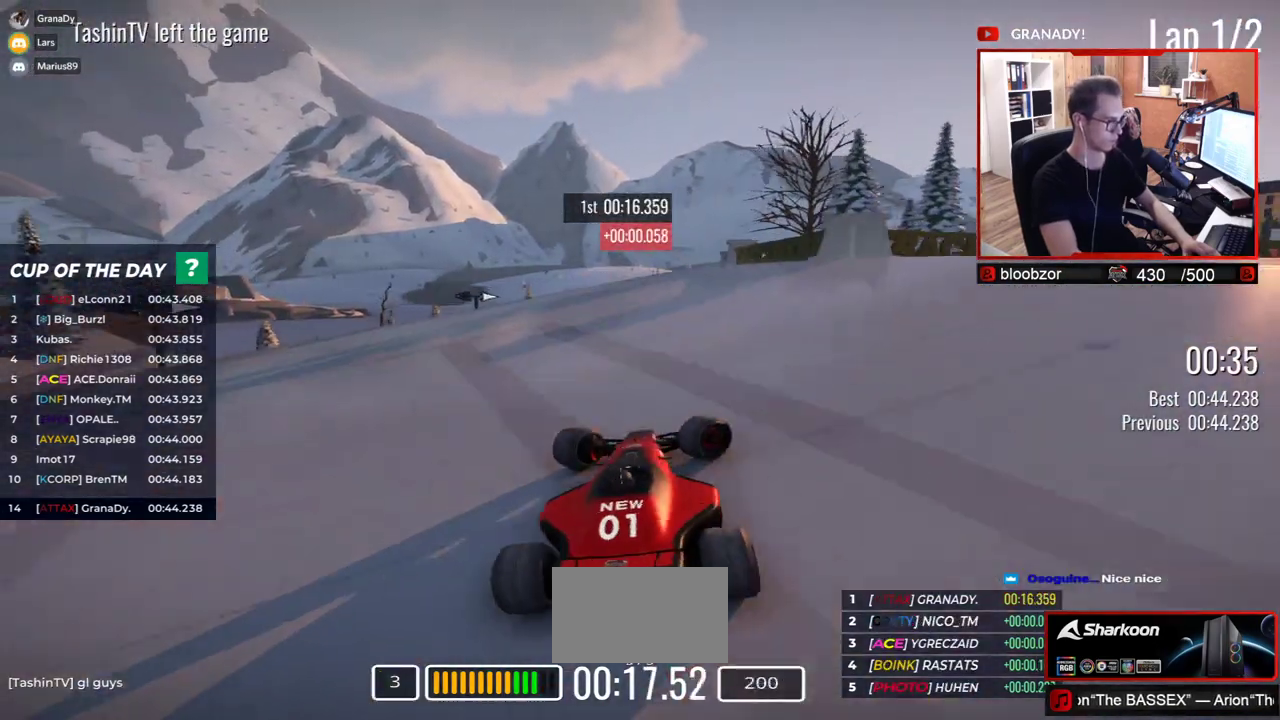
{"keys": ["left", "up"], "events": [[167, "right", "up"], [267, "up", "up"], [300, "left", "down"], [317, "up", "down"]]}
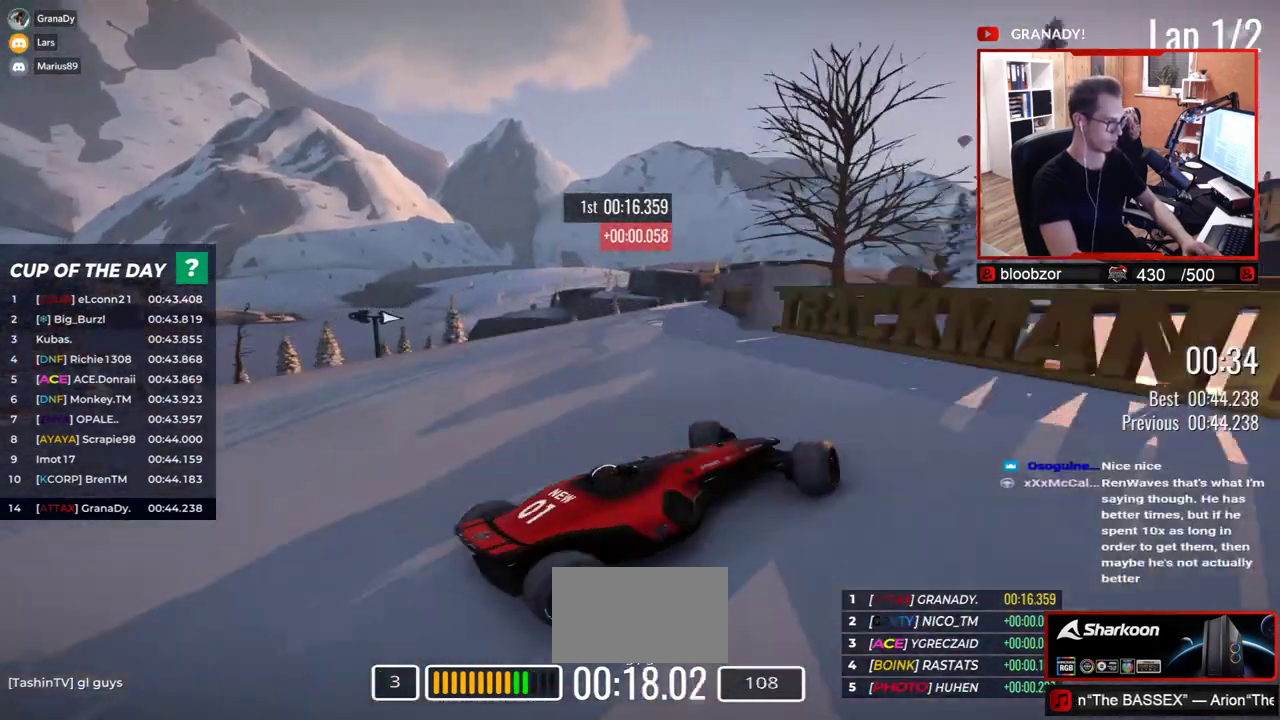
{"keys": ["left", "up"], "events": []}
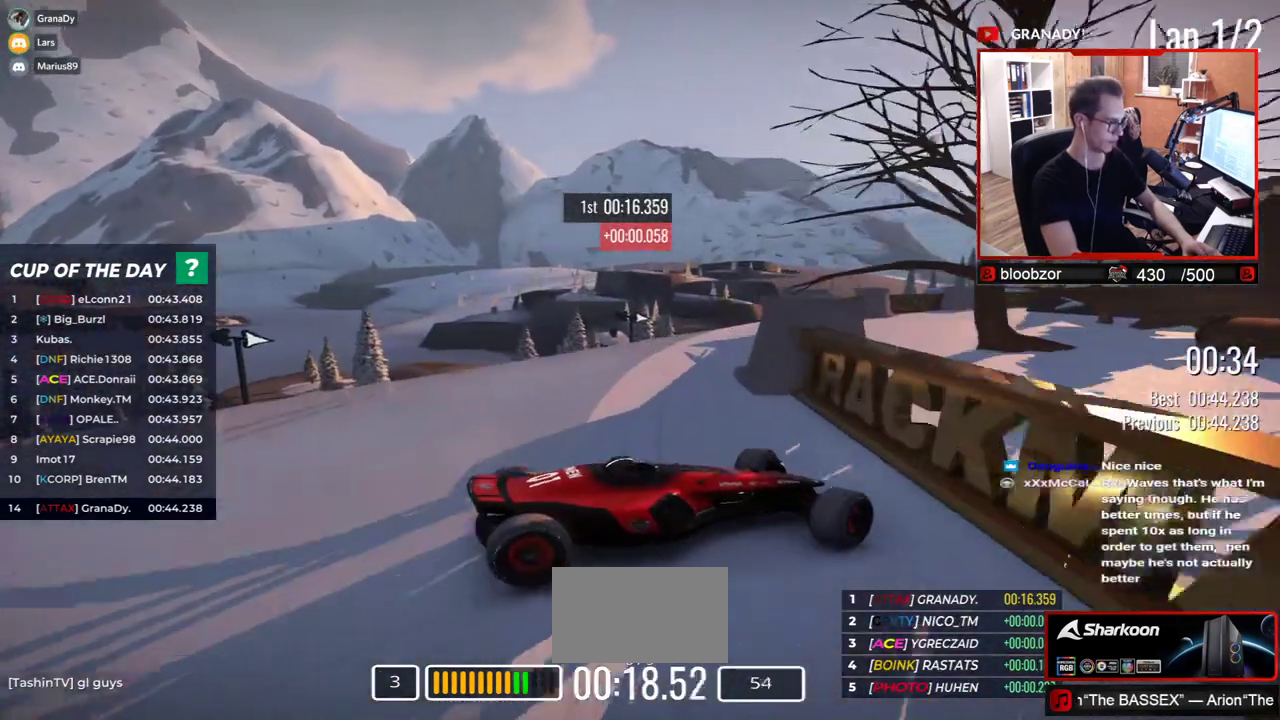
{"keys": ["left", "up"], "events": [[167, "down", "down"], [333, "down", "up"]]}
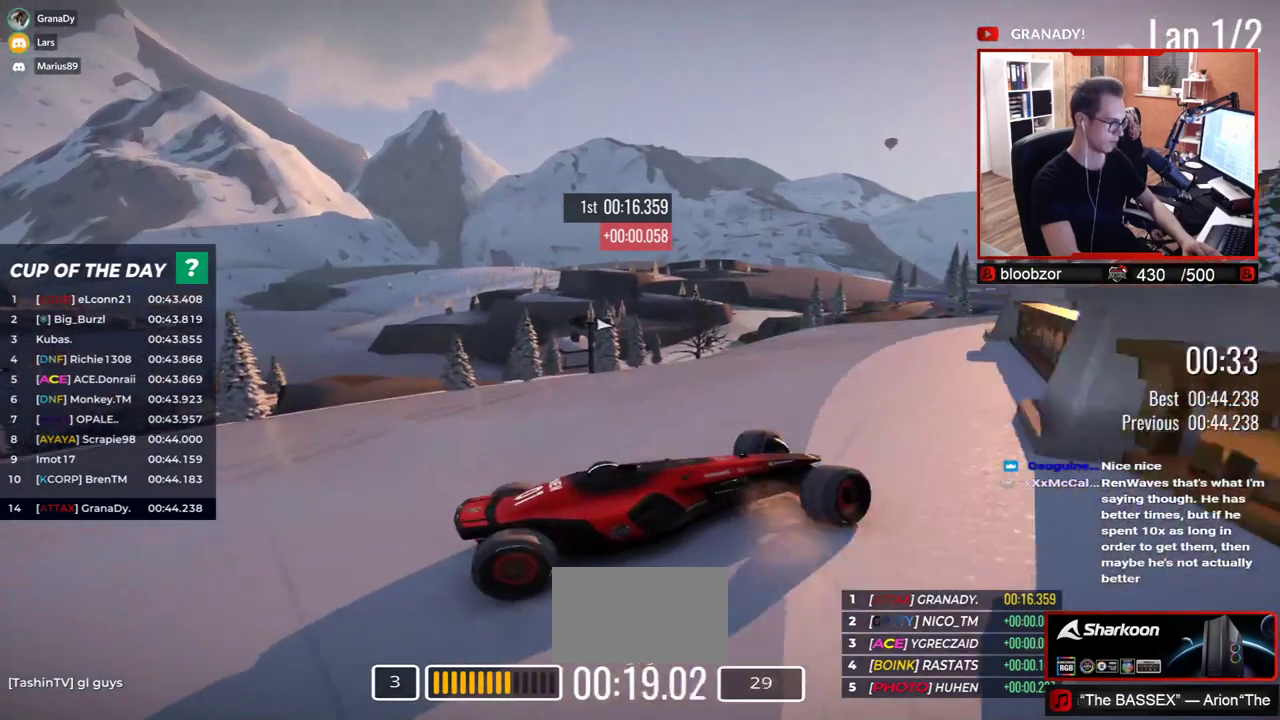
{"keys": ["up"], "events": [[17, "left", "up"]]}
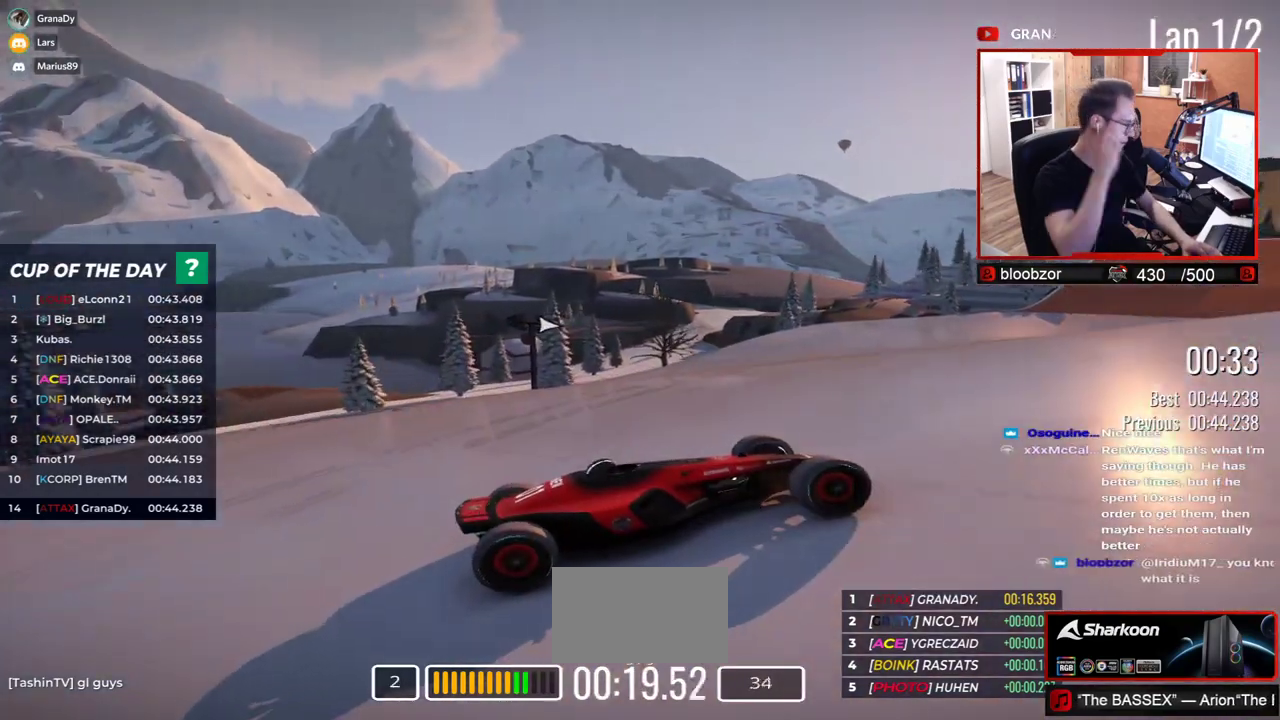
{"keys": [], "events": [[117, "up", "up"]]}
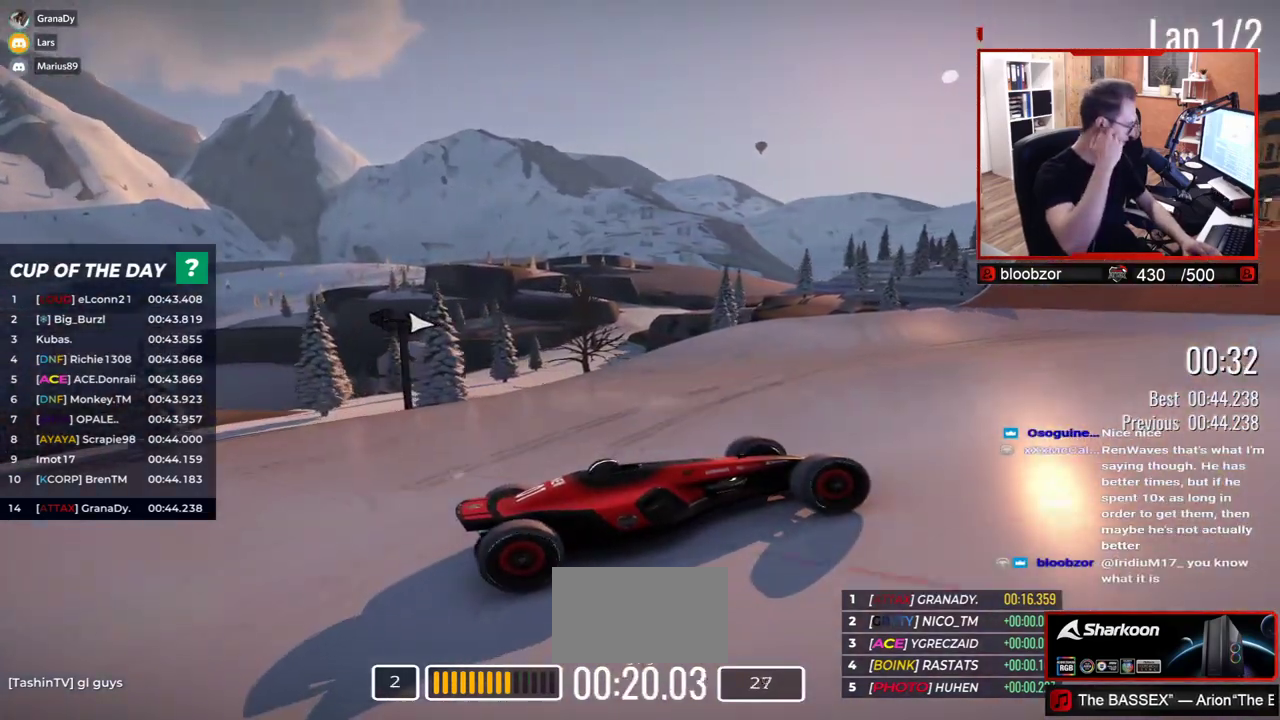
{"keys": [], "events": []}
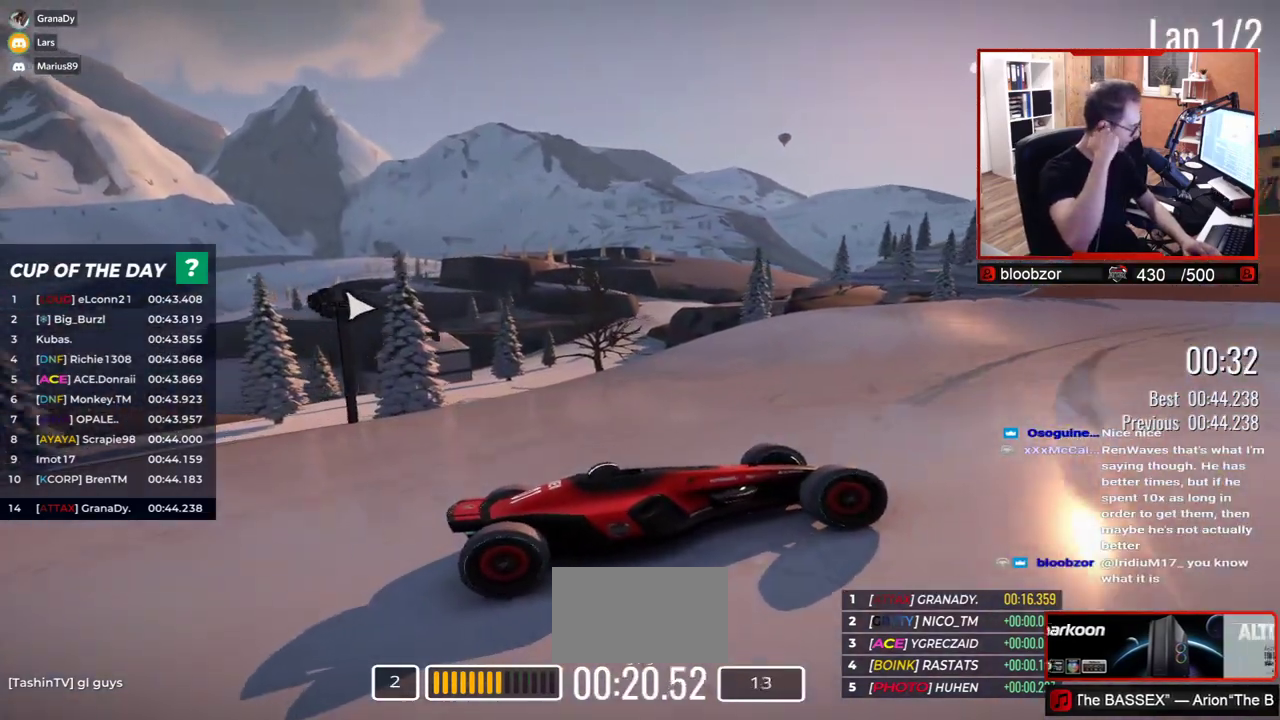
{"keys": [], "events": []}
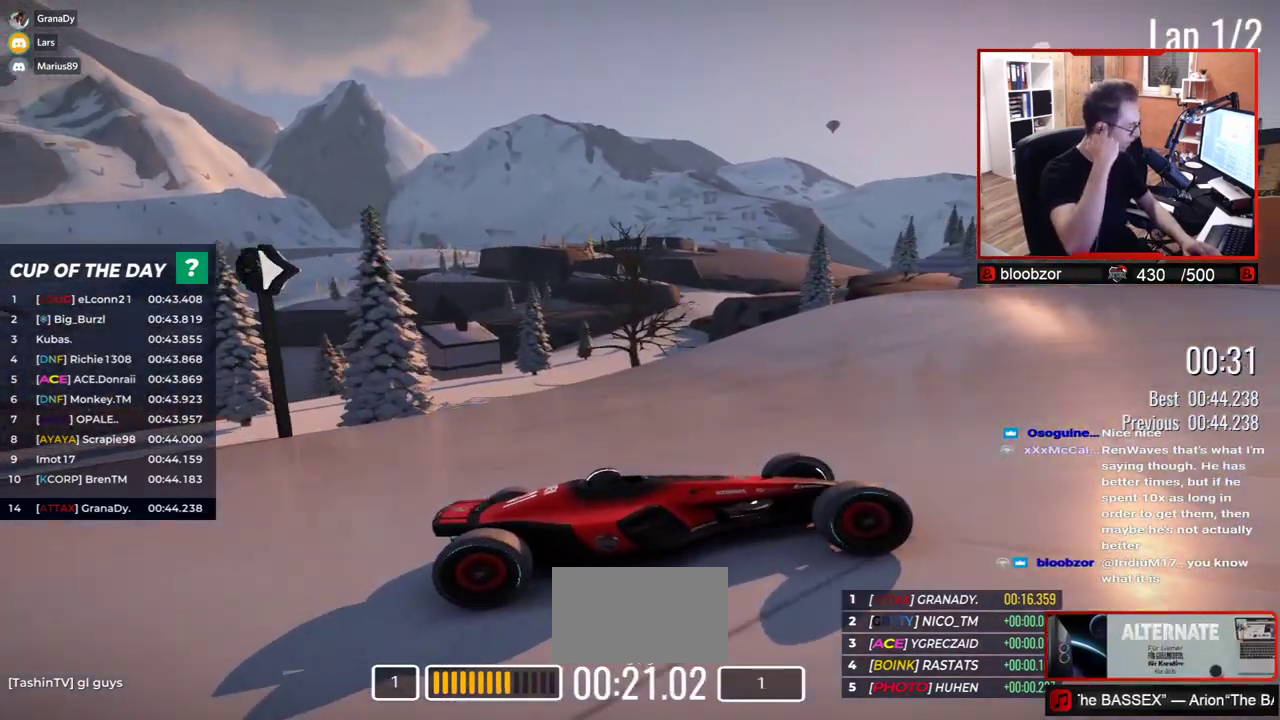
{"keys": [], "events": []}
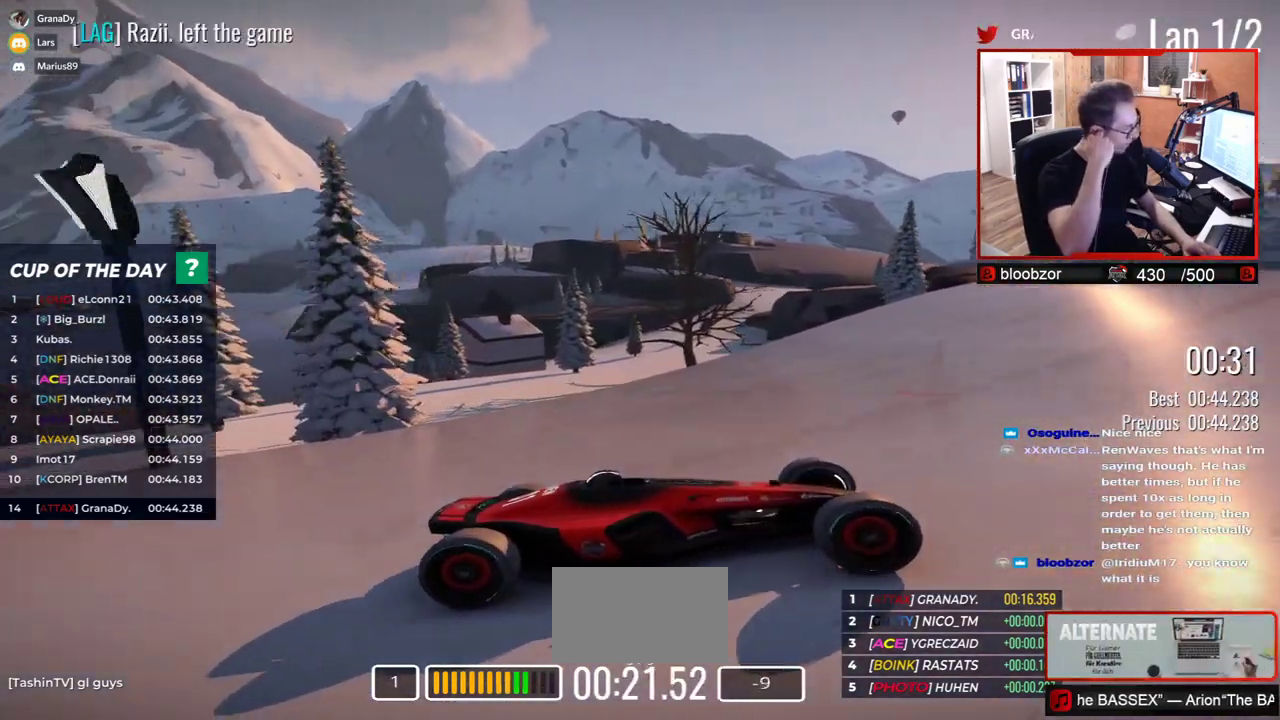
{"keys": ["left", "up"], "events": [[183, "left", "down"], [350, "up", "down"]]}
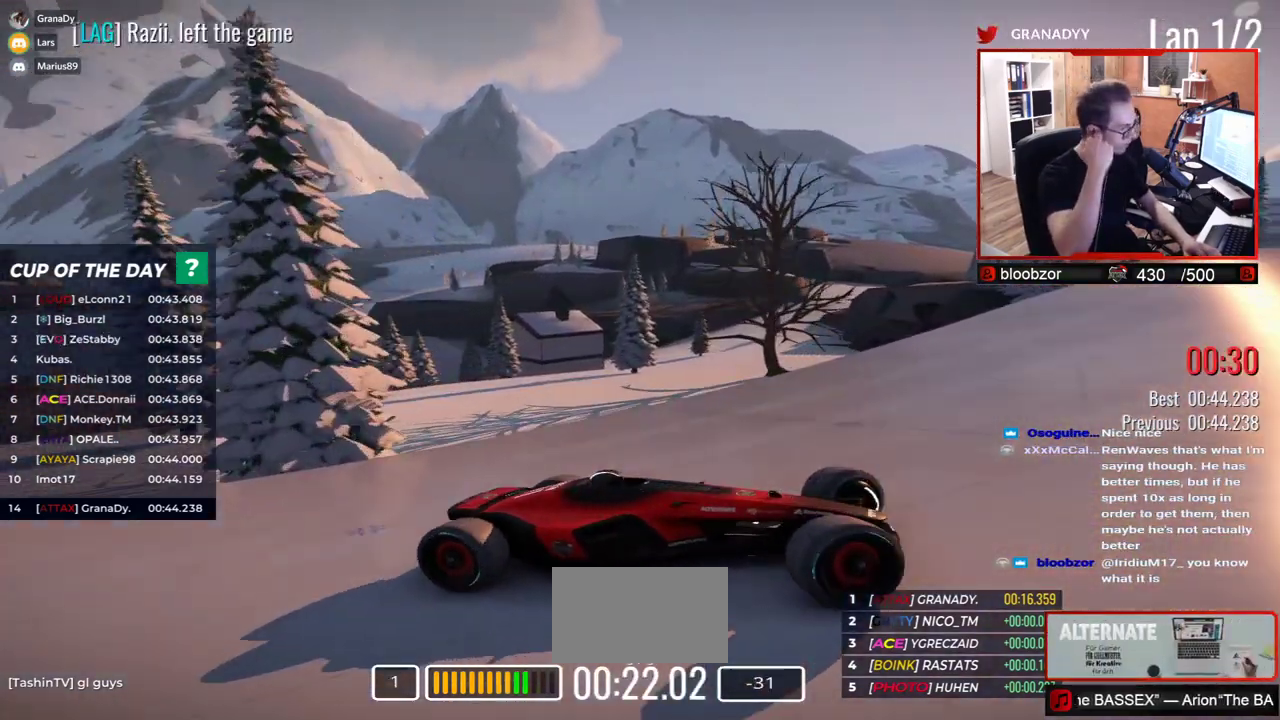
{"keys": ["left", "up"], "events": []}
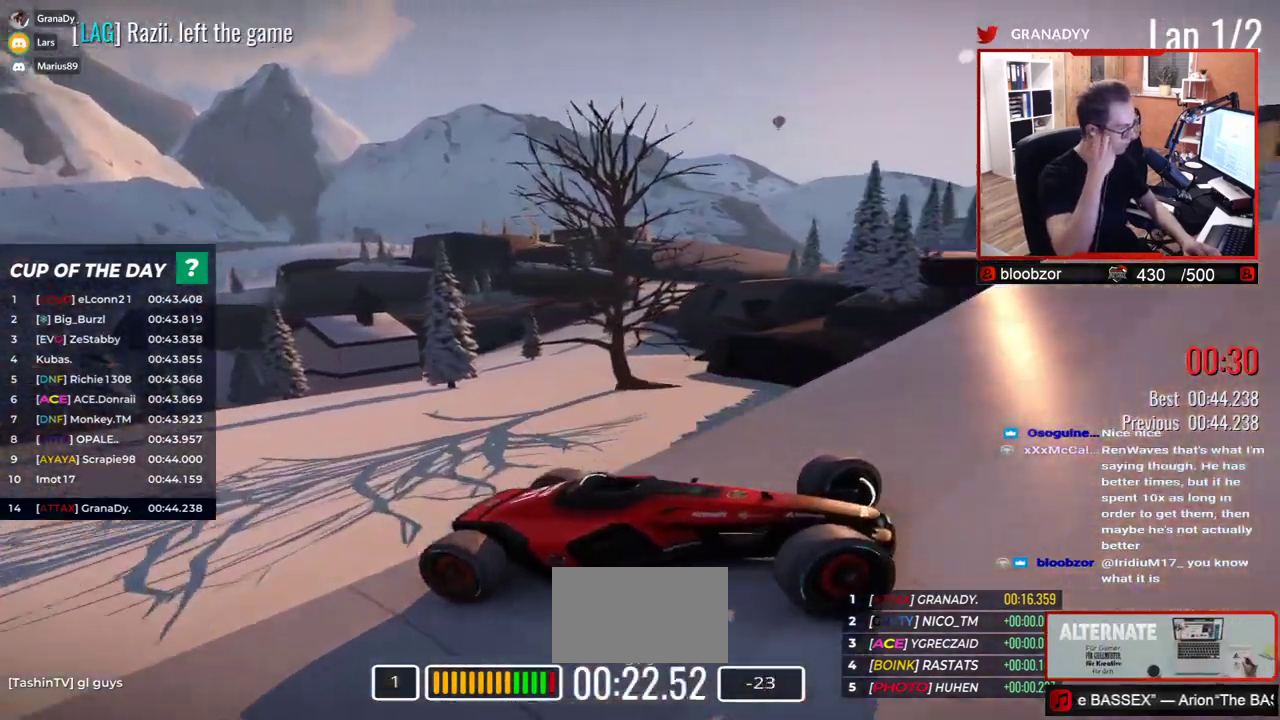
{"keys": ["left", "up"], "events": []}
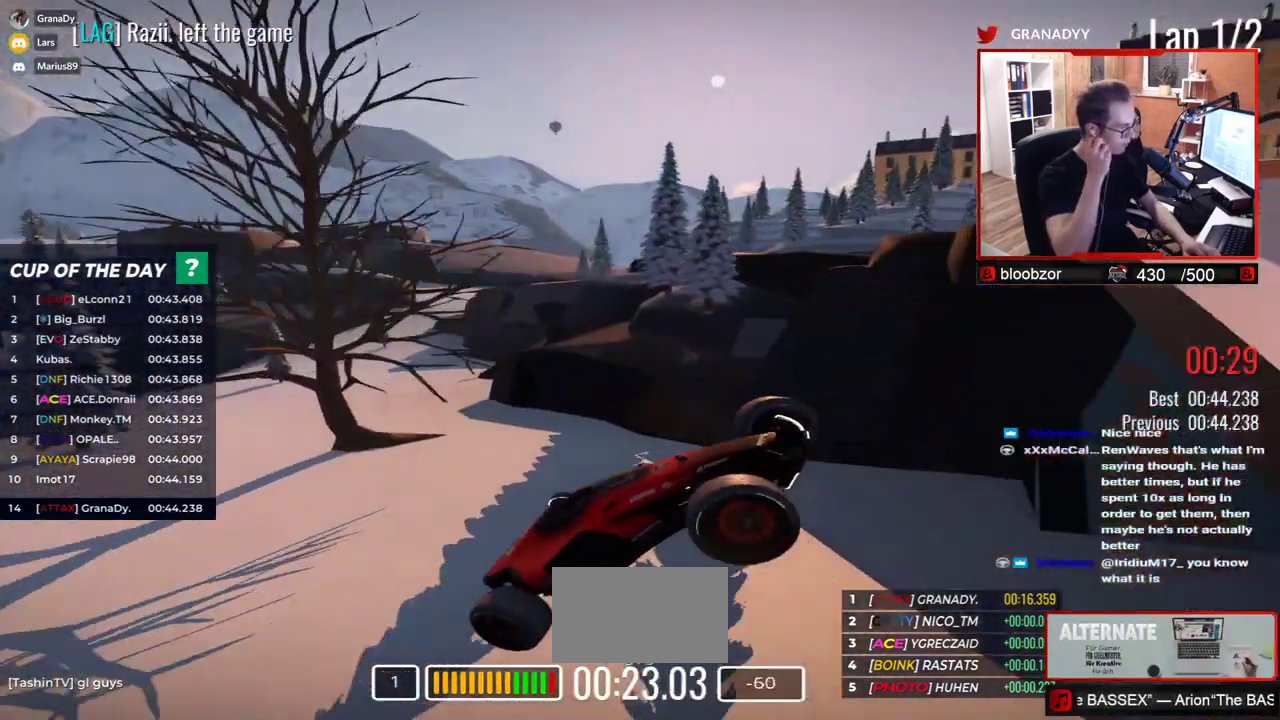
{"keys": ["left", "up"], "events": []}
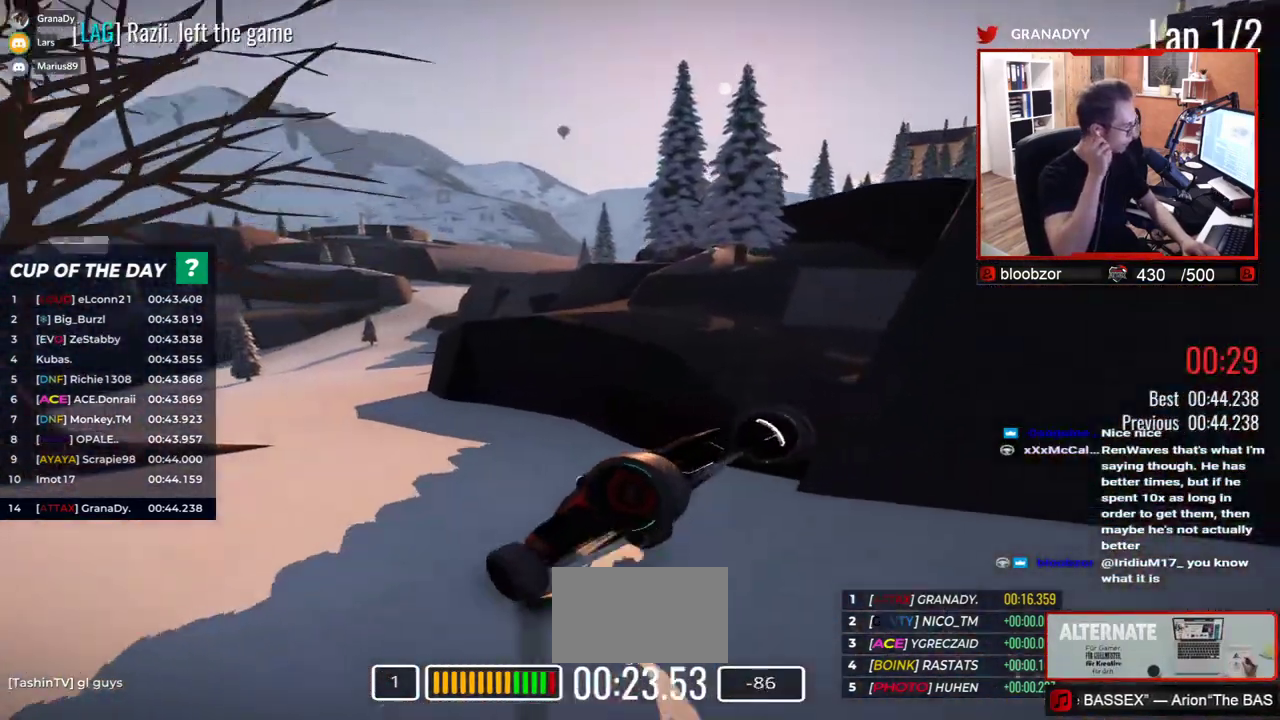
{"keys": ["left", "up"], "events": []}